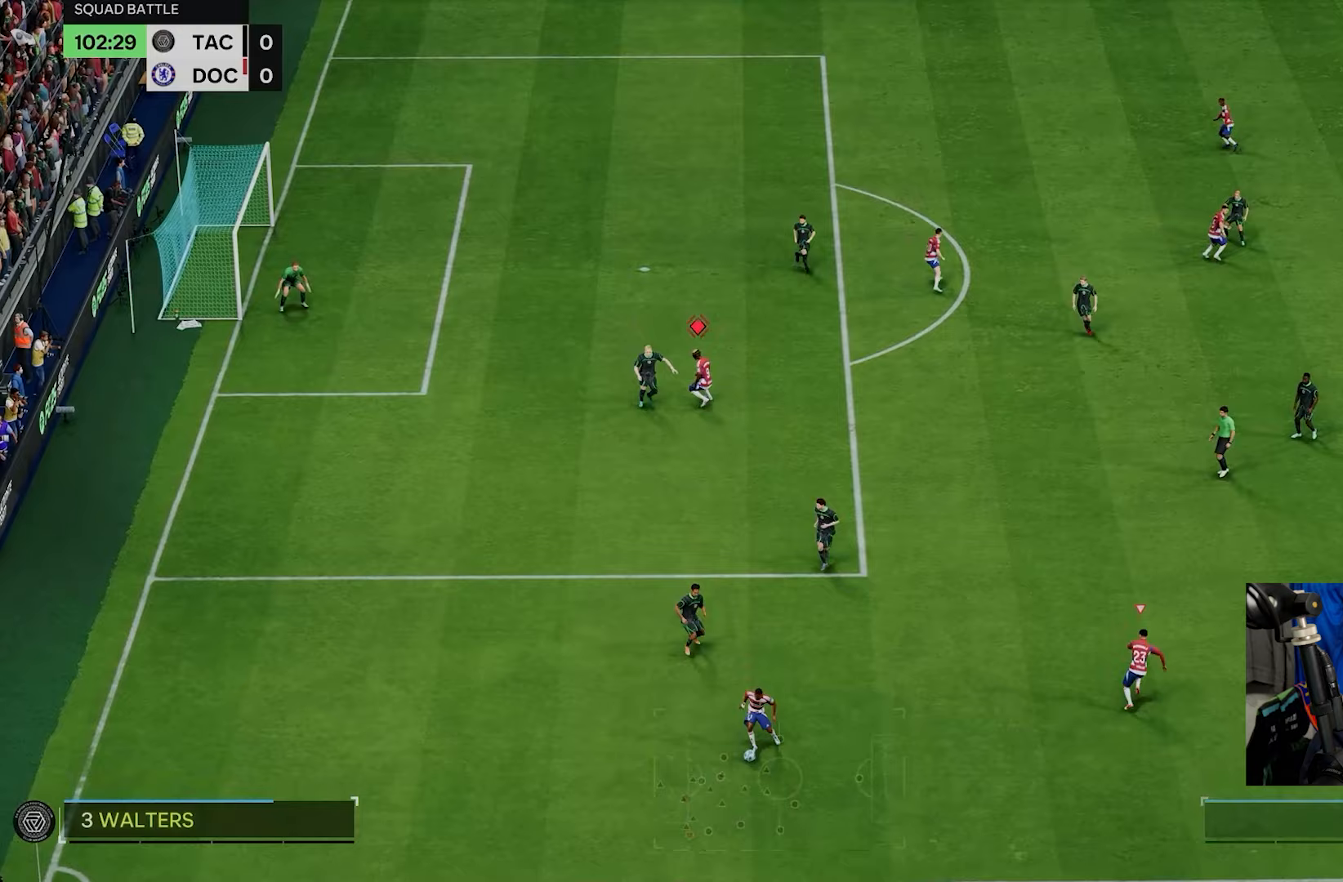
Gameplay with a controller (PlayStation layout); each line is a JSON object with the inputs held at the frame after it. "events" lists button and stick changes between this image and that frame as [ms after this image, input, new state], when the widget could be followed in between. Not read: L3 right_stick.
{"buttons": [], "left_stick": "right", "events": [[67, "R3", "down"], [183, "R3", "up"], [417, "left_stick", "right"]]}
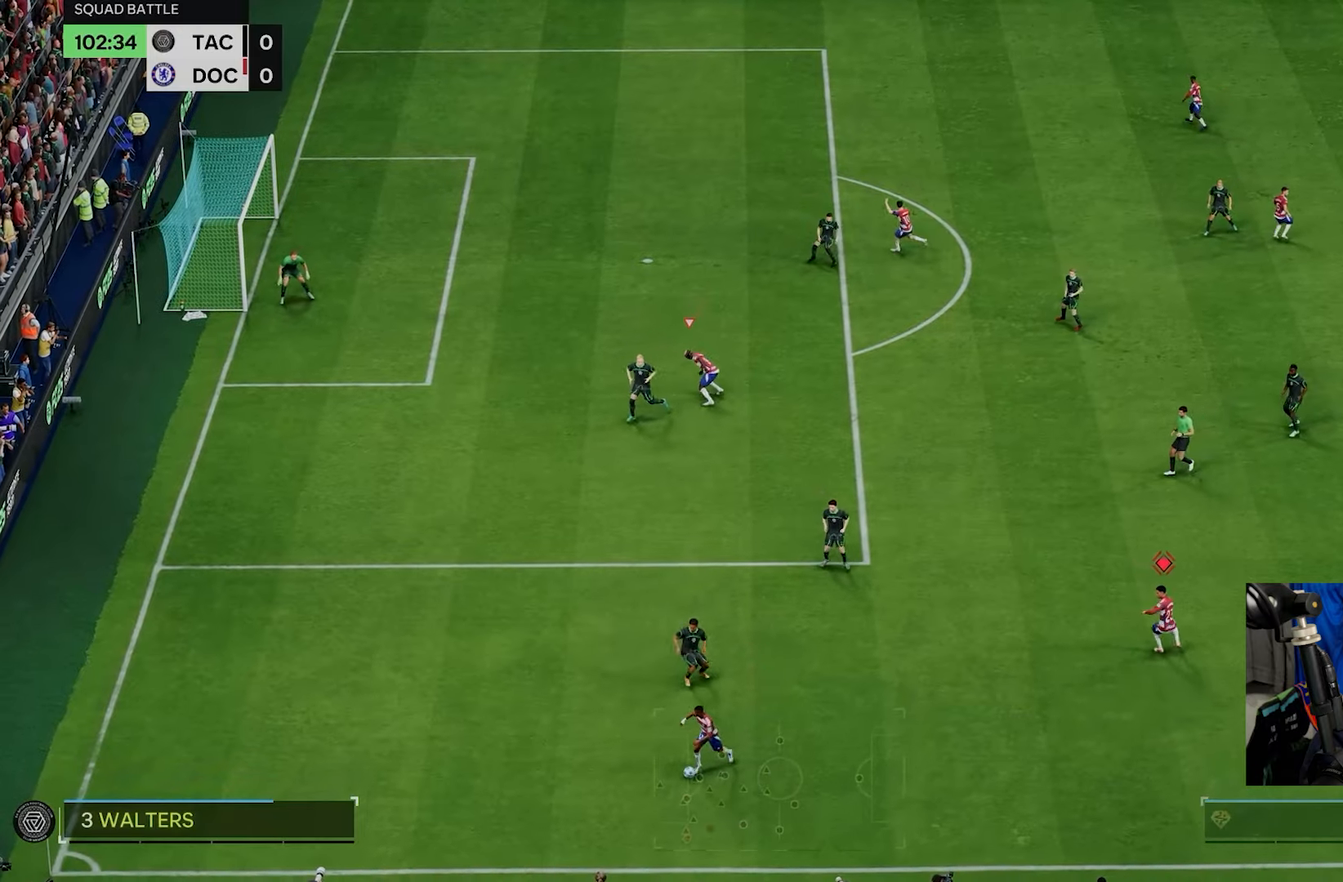
{"buttons": [], "left_stick": "right", "events": [[217, "R3", "down"], [417, "R3", "up"]]}
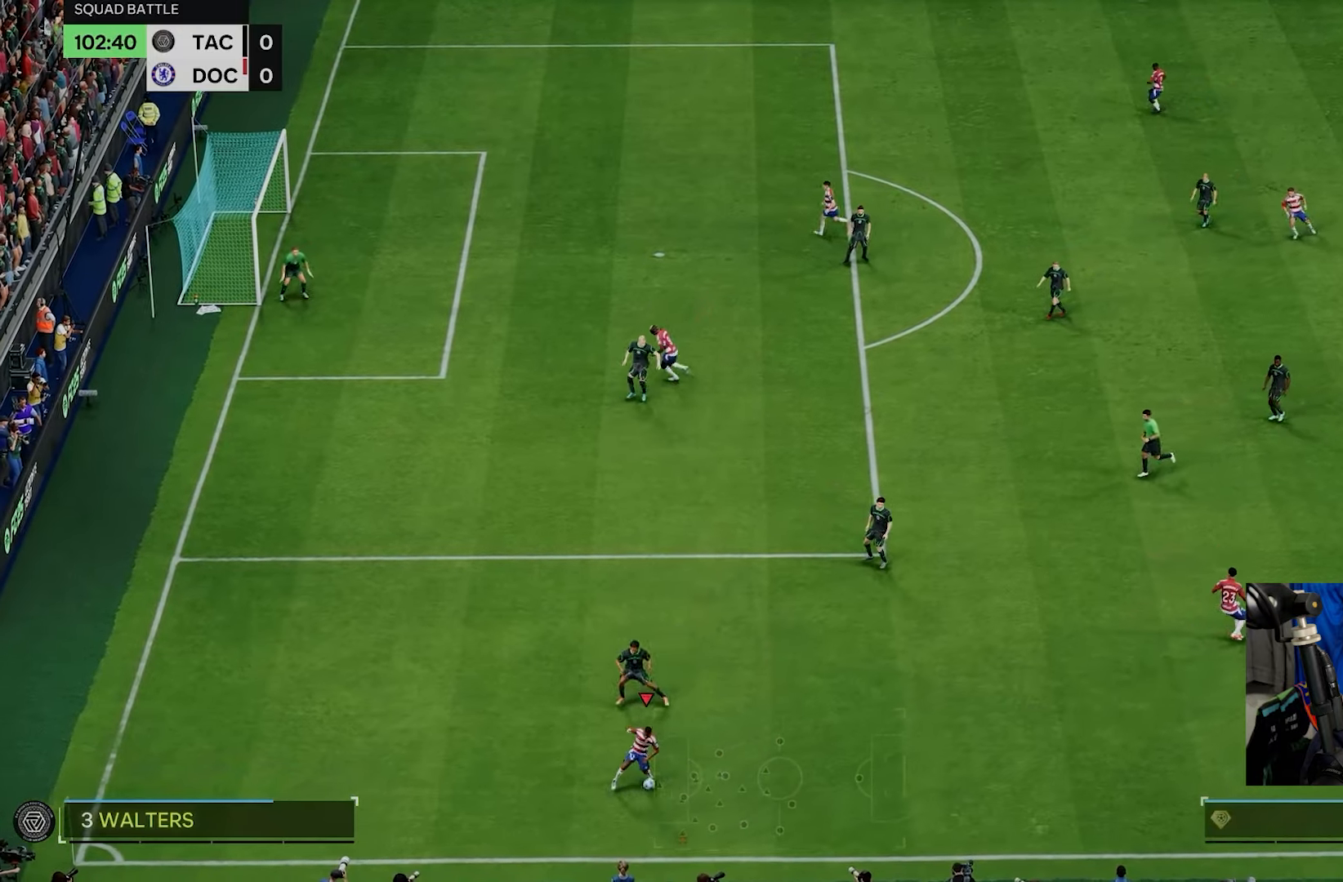
{"buttons": [], "left_stick": "right", "events": []}
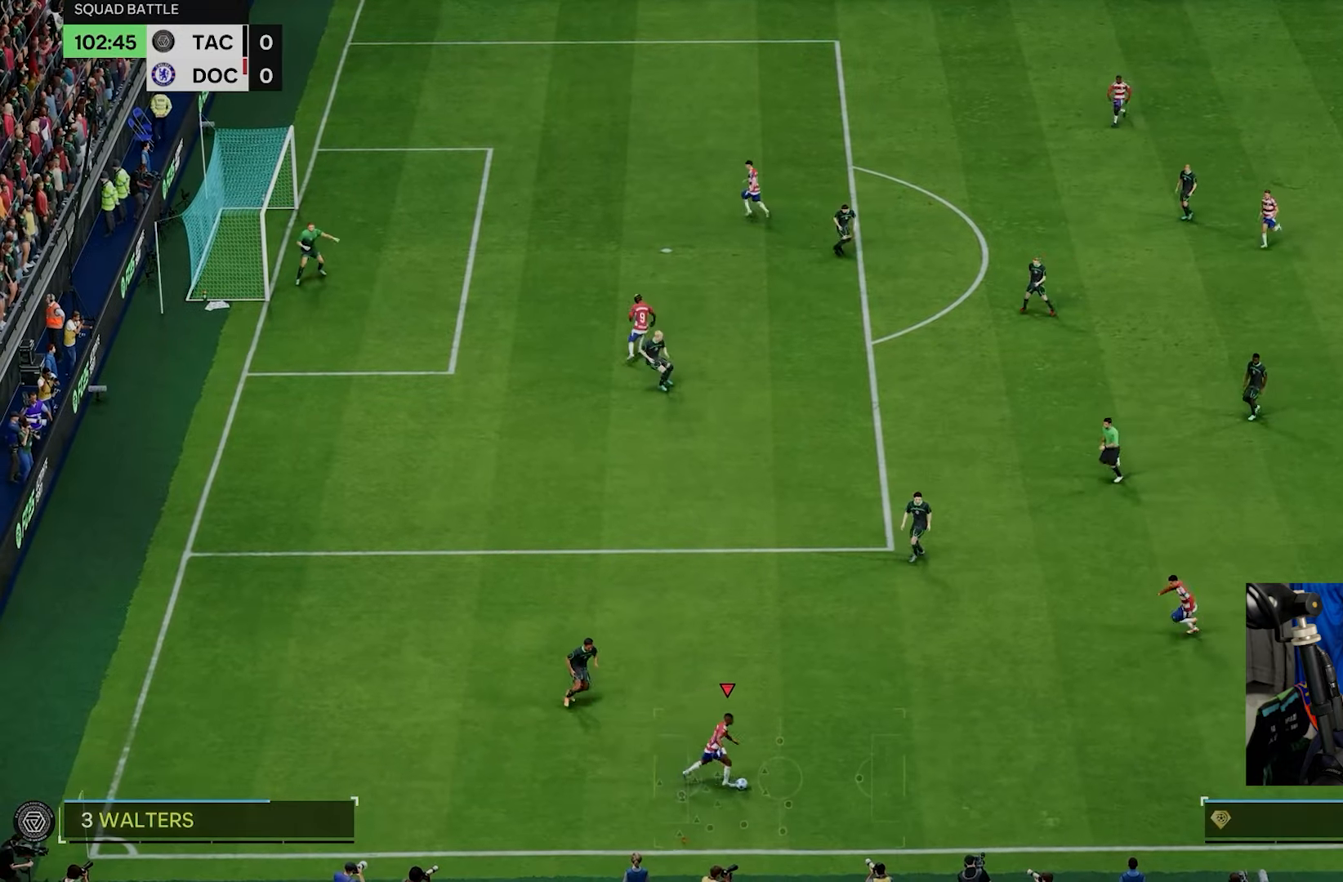
{"buttons": [], "left_stick": "right", "events": []}
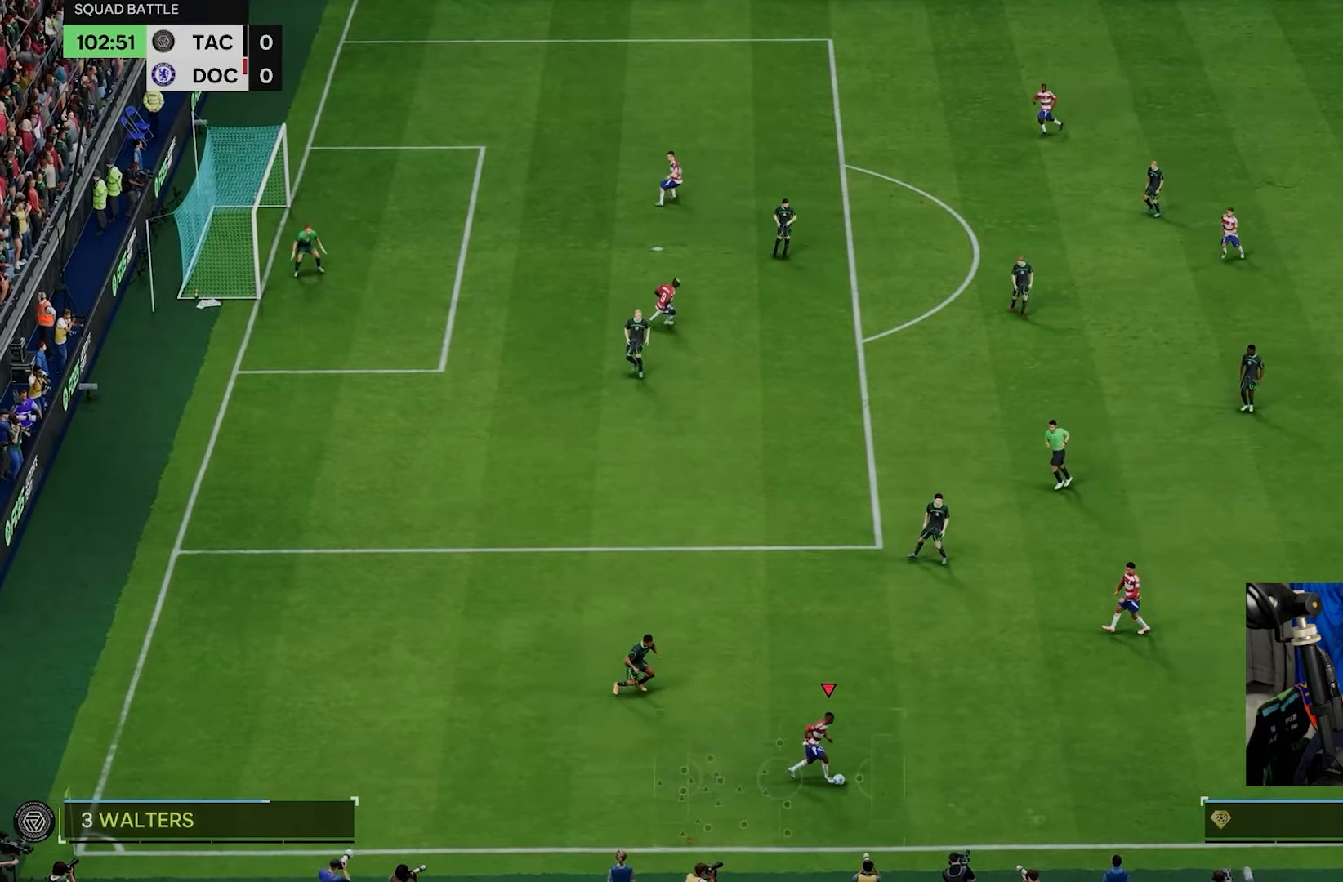
{"buttons": [], "left_stick": "right", "events": []}
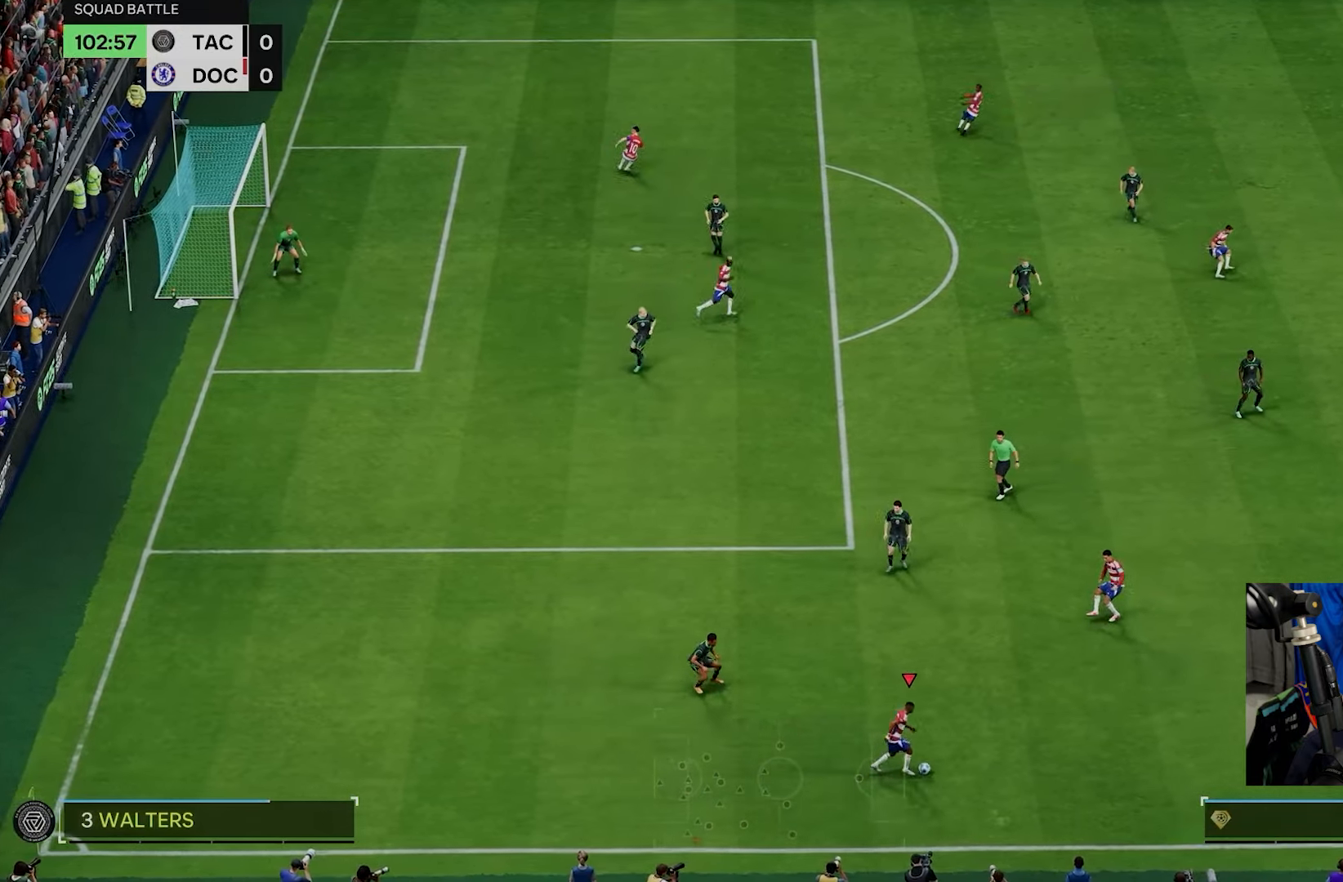
{"buttons": [], "left_stick": "center", "events": [[333, "left_stick", "center"]]}
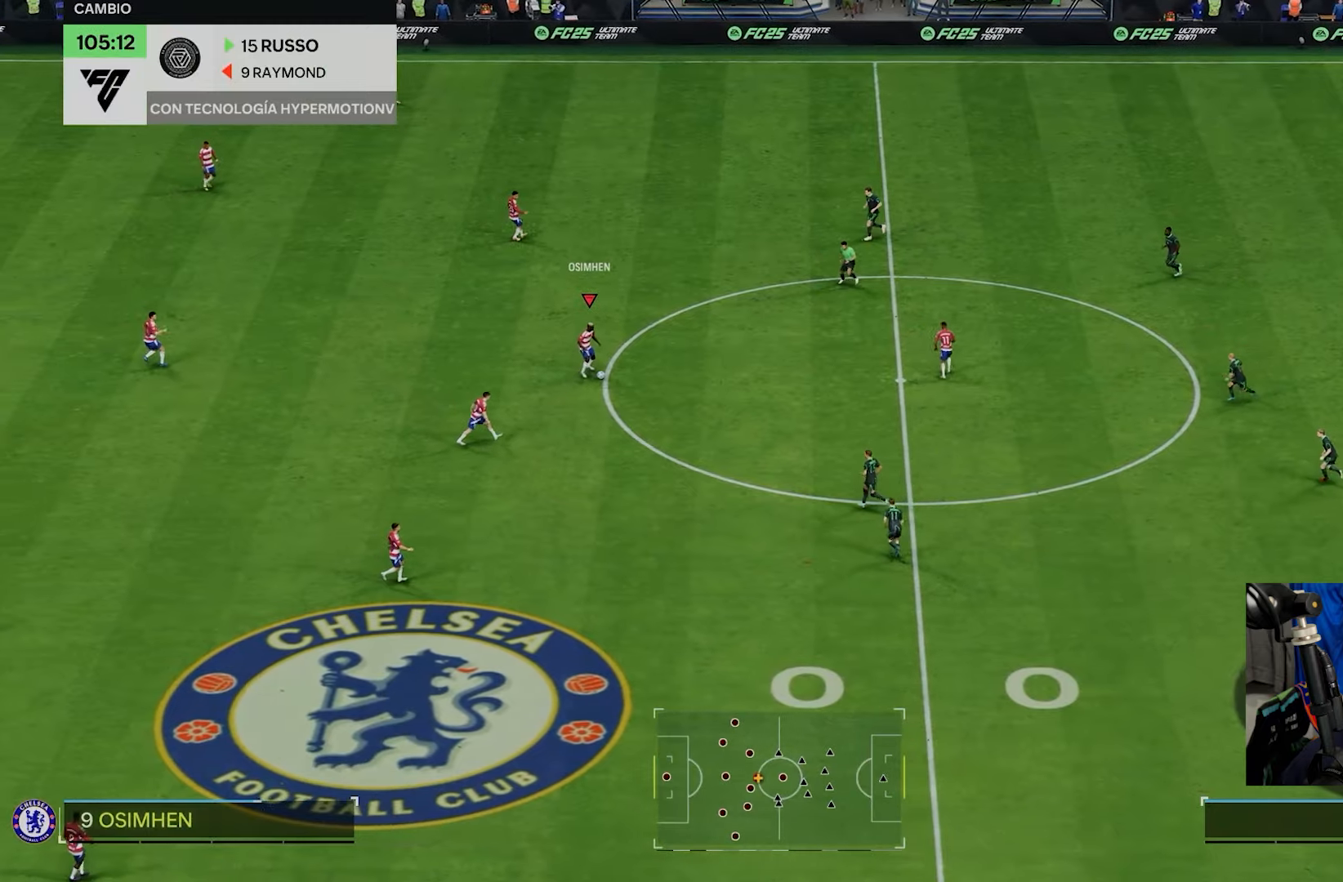
{"buttons": [], "left_stick": "up-right", "events": [[467, "left_stick", "up-right"]]}
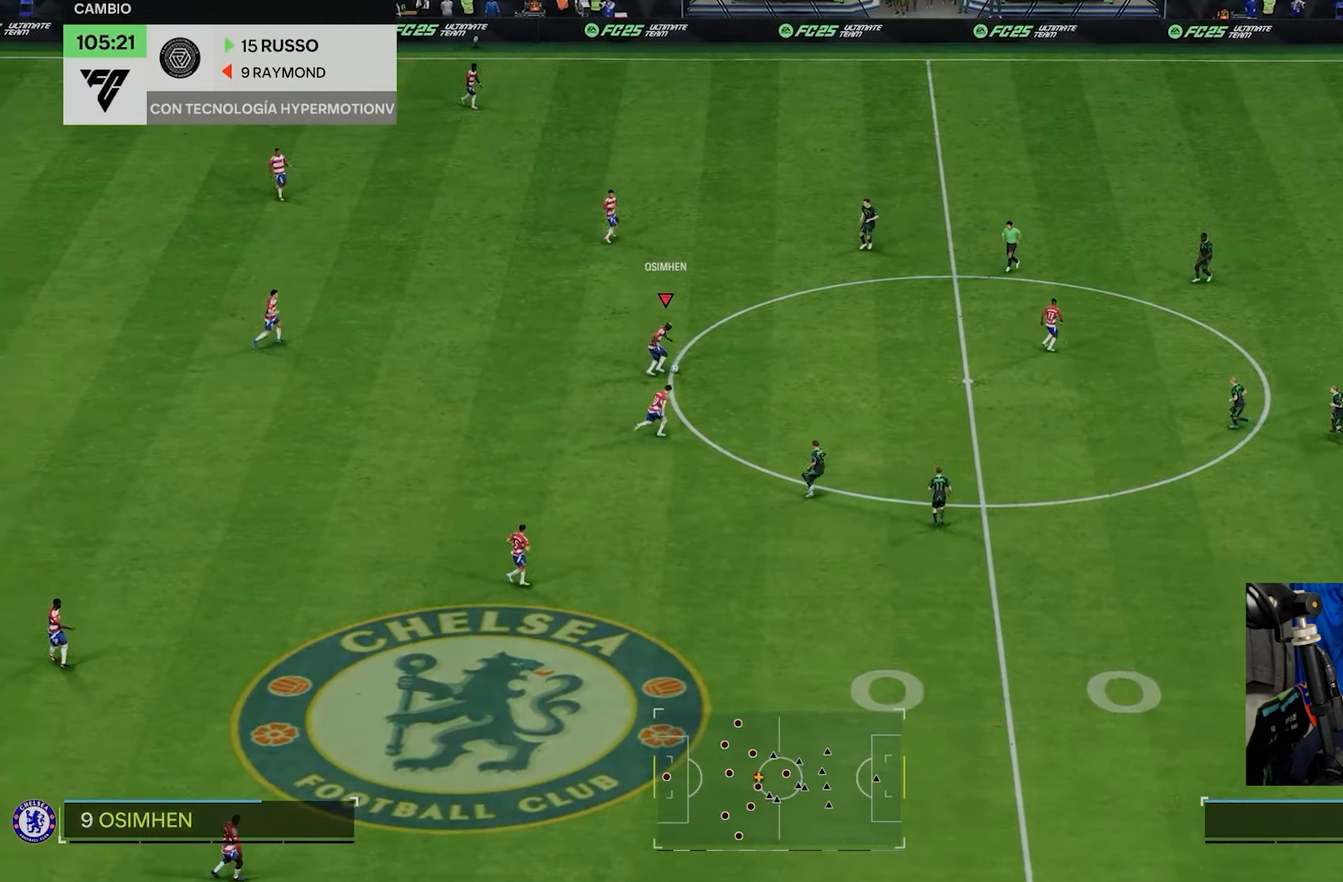
{"buttons": [], "left_stick": "right", "events": [[283, "left_stick", "right"]]}
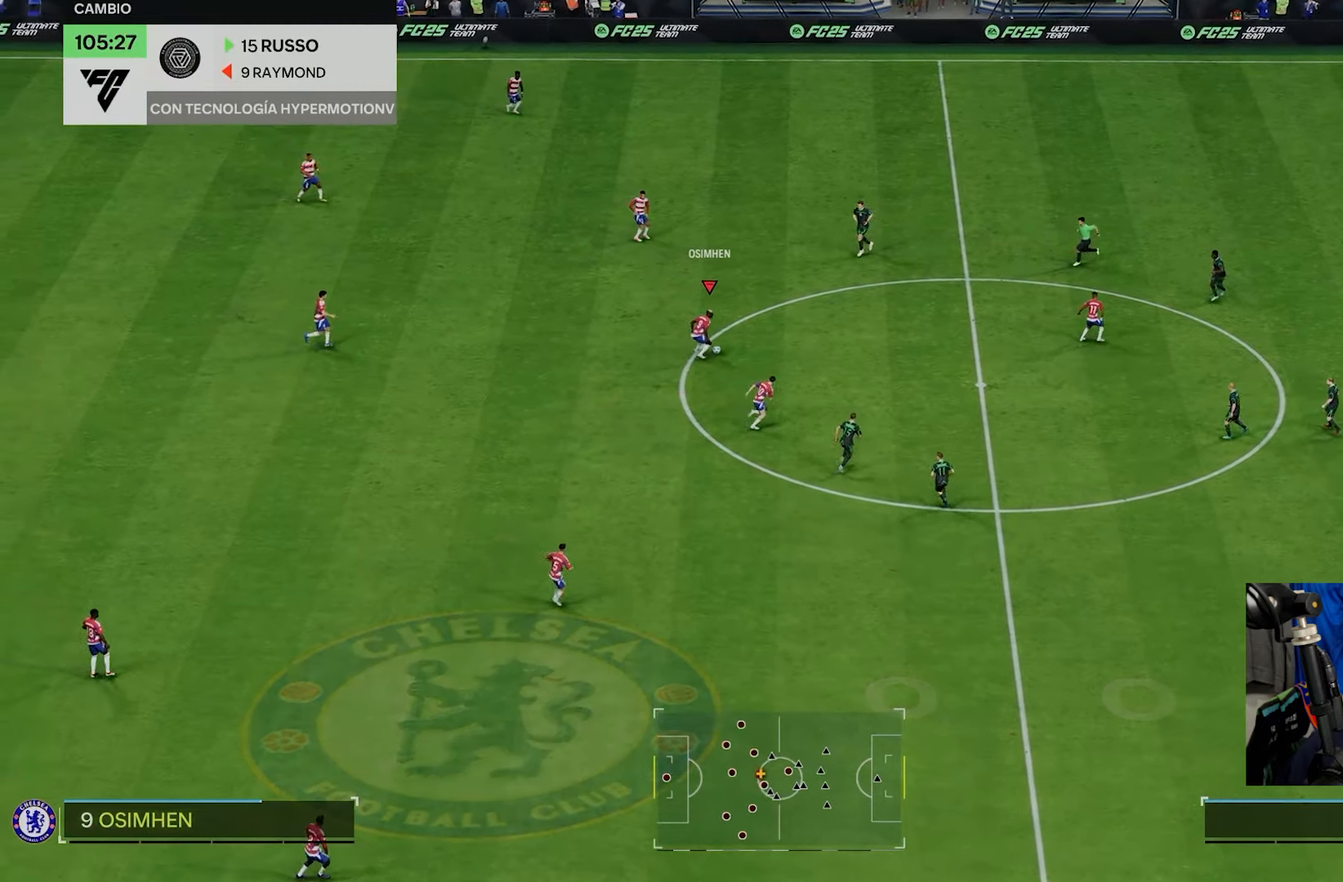
{"buttons": [], "left_stick": "right", "events": [[183, "R3", "down"], [283, "R3", "up"], [367, "R3", "down"], [500, "R3", "up"]]}
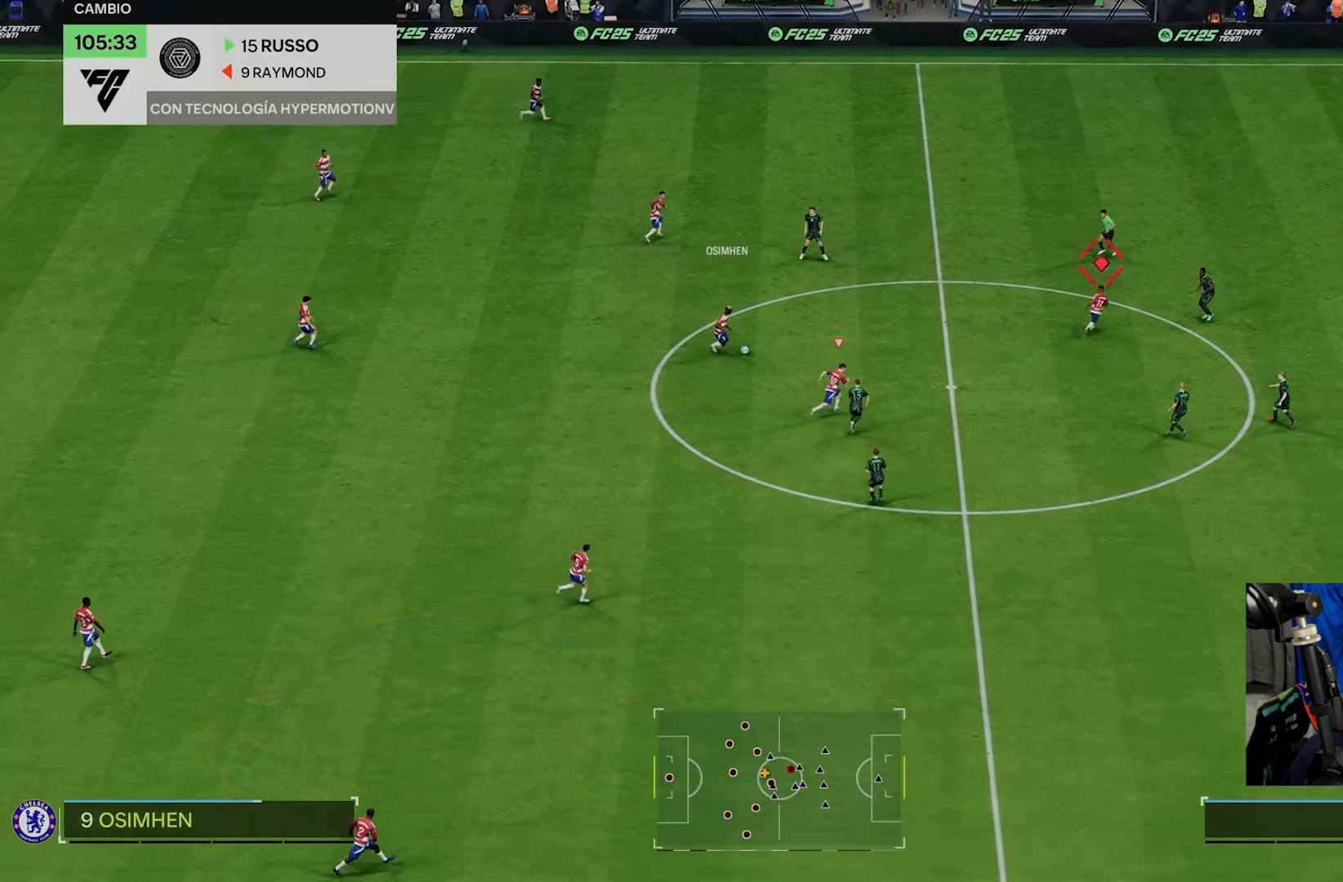
{"buttons": ["R2"], "left_stick": "up-right", "events": [[183, "left_stick", "up-right"], [317, "R2", "down"]]}